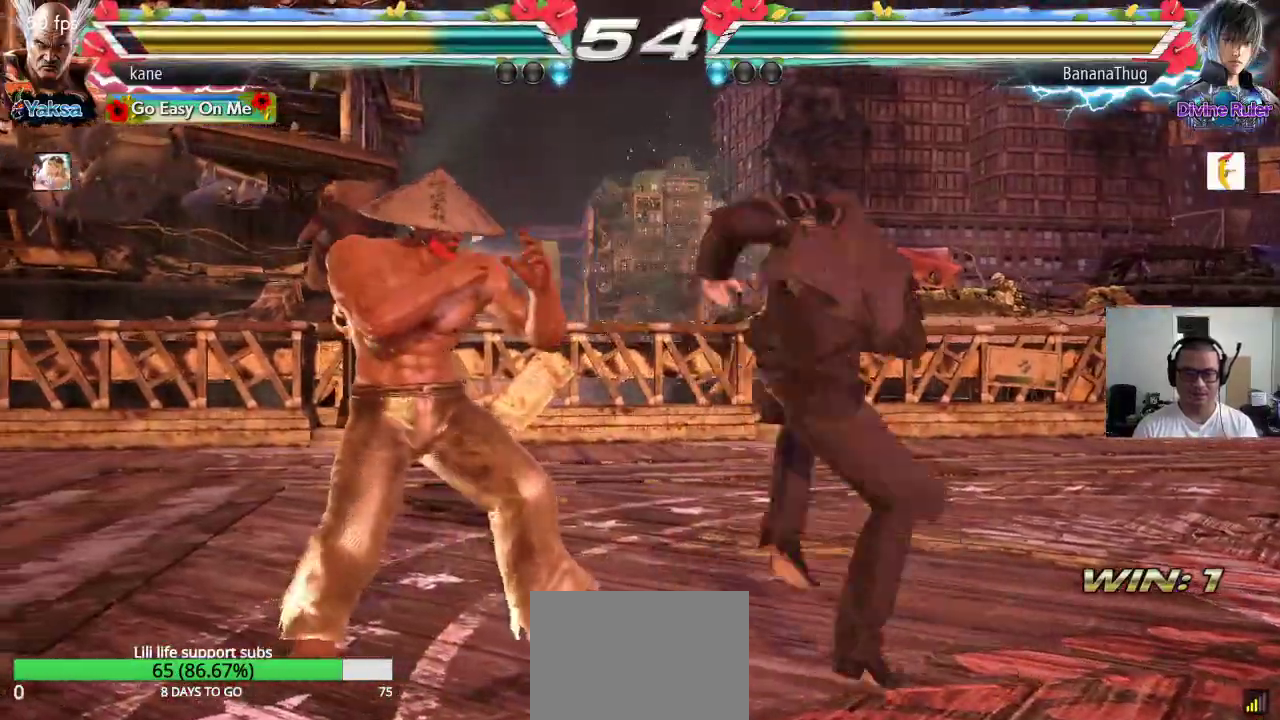
Gameplay with a controller (arcade stick); each line is a JSON object with the inputs held at the frame after it. "events" lists button and stick changes between this image and that frame as [ms after this image, input, new state], when the widget could be followed in between. Not read: L3 R2 R3.
{"buttons": ["SQUARE"], "left_stick": "center", "events": [[67, "left_stick", "center"], [133, "left_stick", "left"], [383, "left_stick", "center"], [467, "SQUARE", "down"]]}
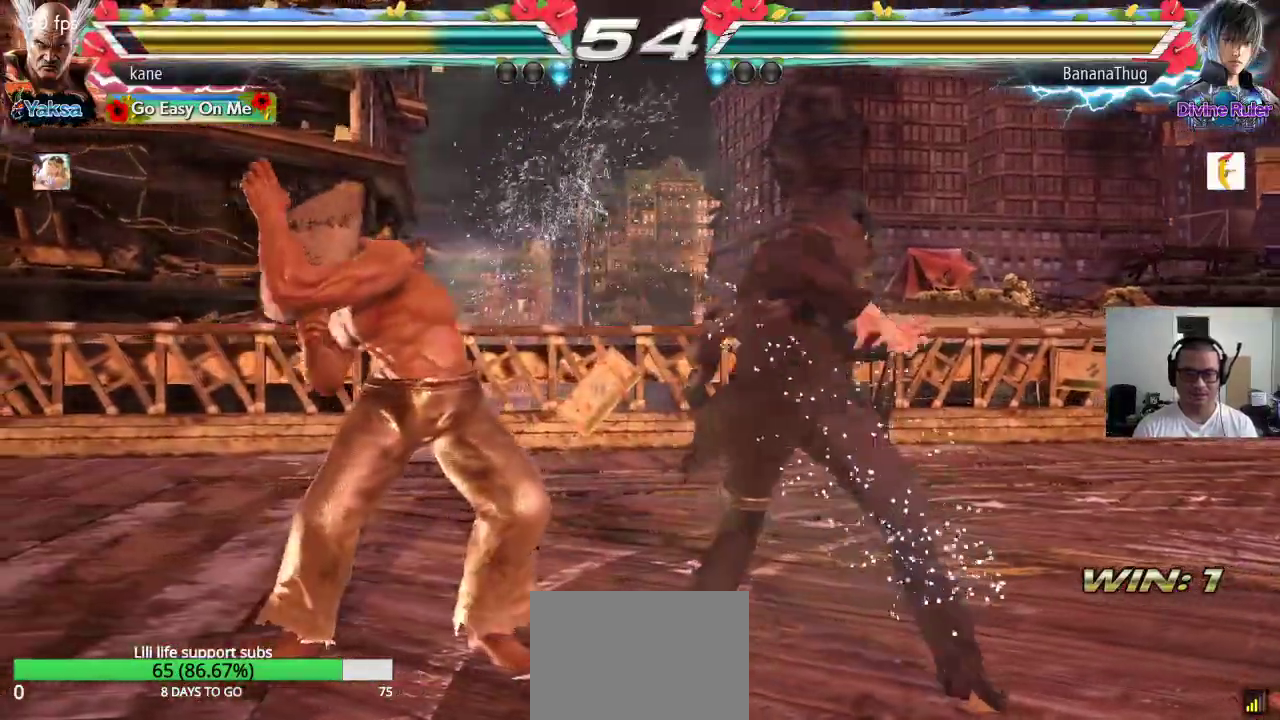
{"buttons": [], "left_stick": "center", "events": [[17, "SQUARE", "up"], [67, "SQUARE", "down"], [133, "SQUARE", "up"], [167, "SQUARE", "down"], [250, "SQUARE", "up"]]}
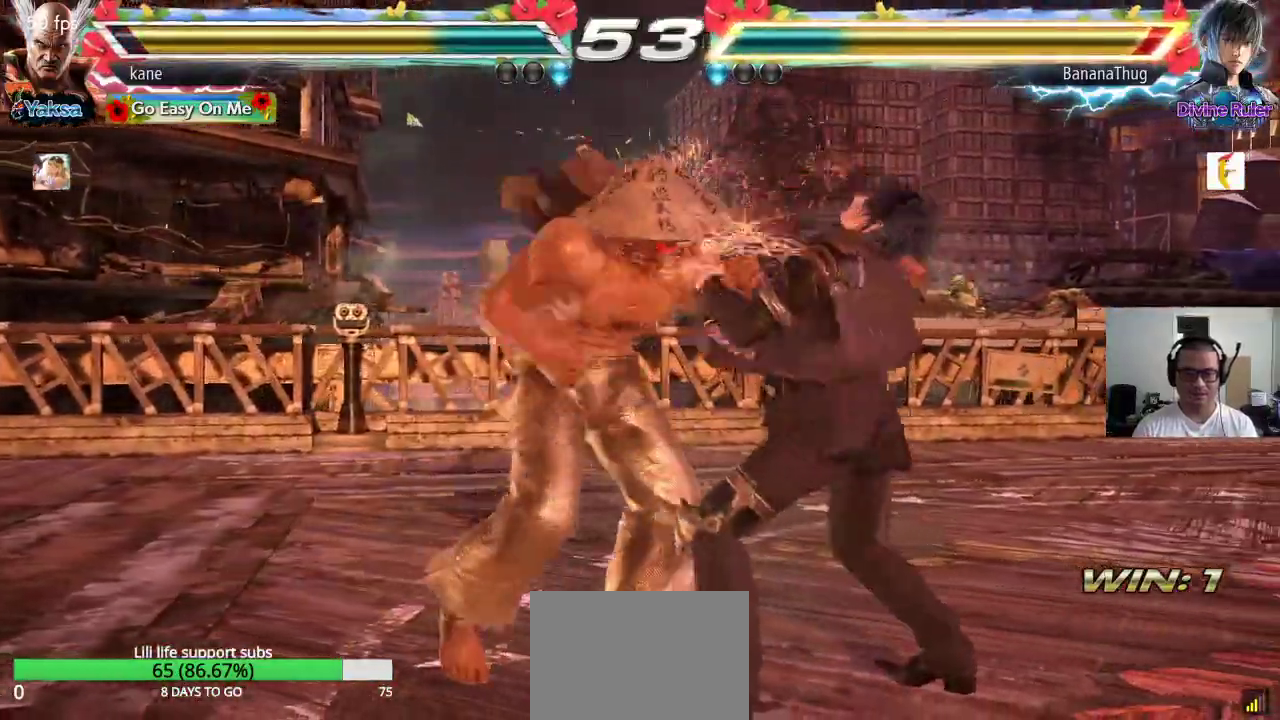
{"buttons": [], "left_stick": "center", "events": [[100, "TRIANGLE", "down"], [317, "TRIANGLE", "up"]]}
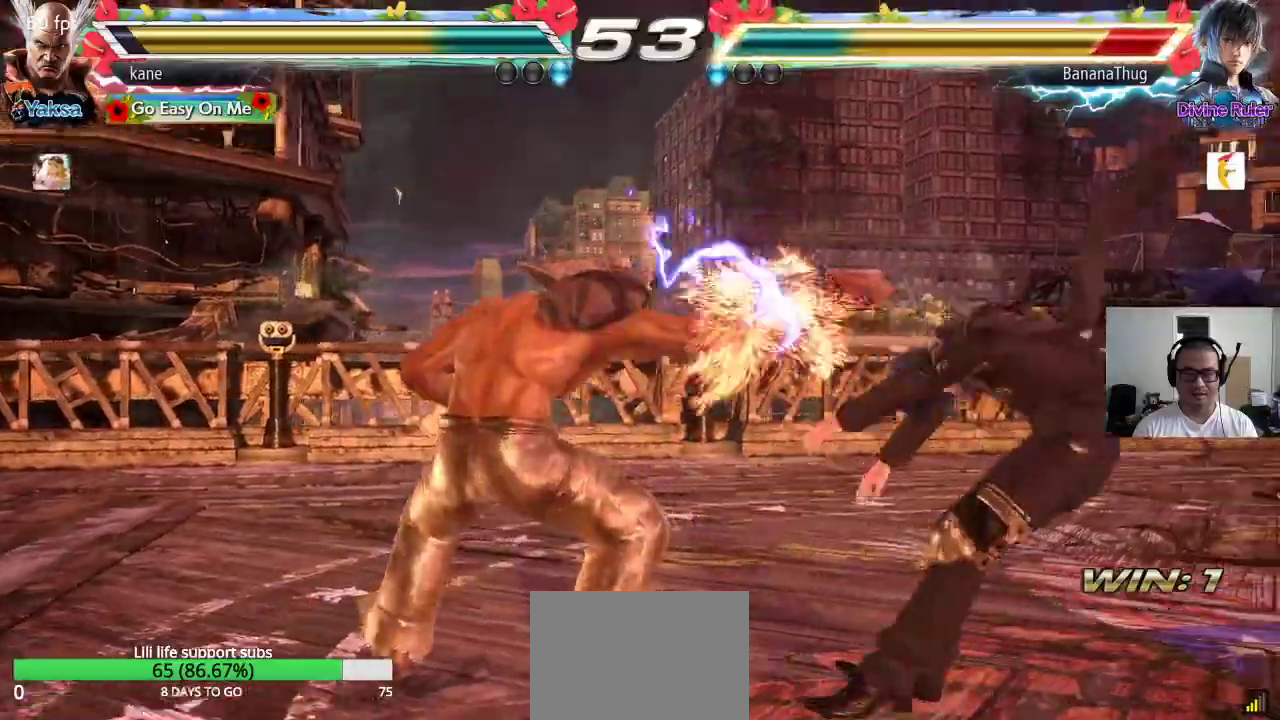
{"buttons": [], "left_stick": "right", "events": [[317, "left_stick", "right"], [367, "left_stick", "center"], [450, "left_stick", "right"]]}
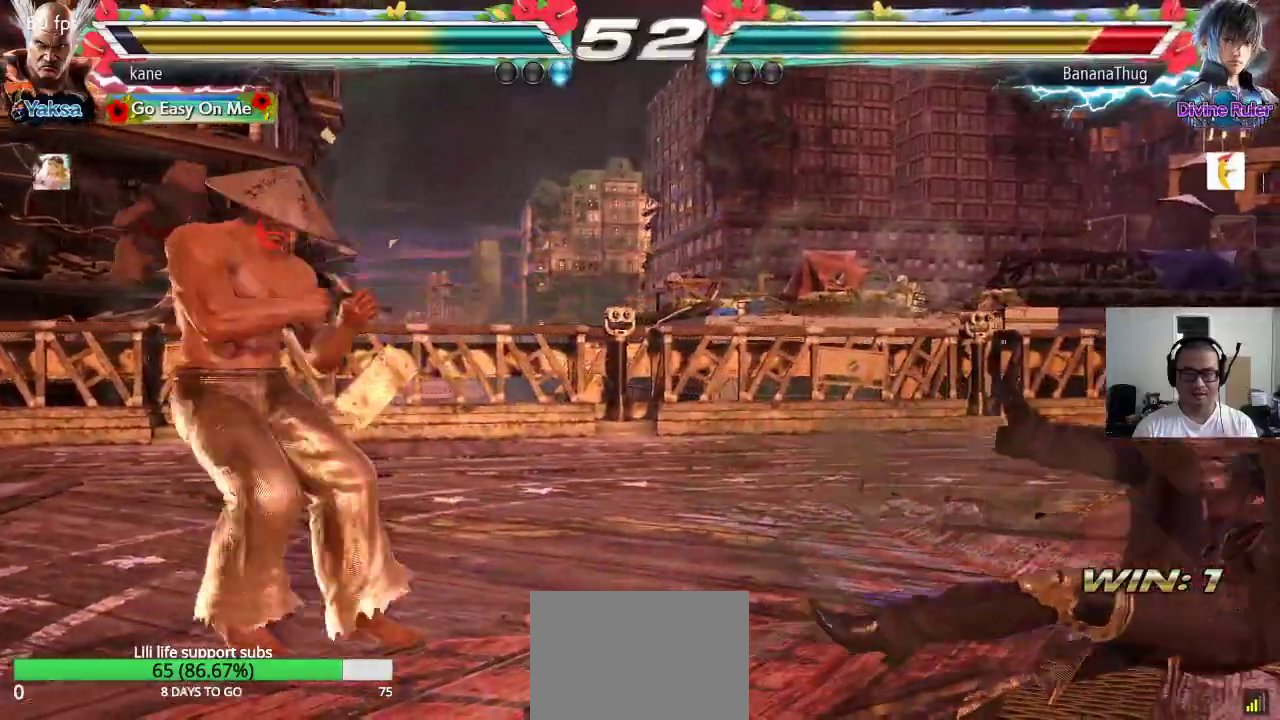
{"buttons": ["CIRCLE"], "left_stick": "center", "events": [[200, "left_stick", "center"], [283, "left_stick", "down-right"], [383, "CIRCLE", "down"], [417, "CIRCLE", "up"], [467, "left_stick", "center"], [483, "CIRCLE", "down"]]}
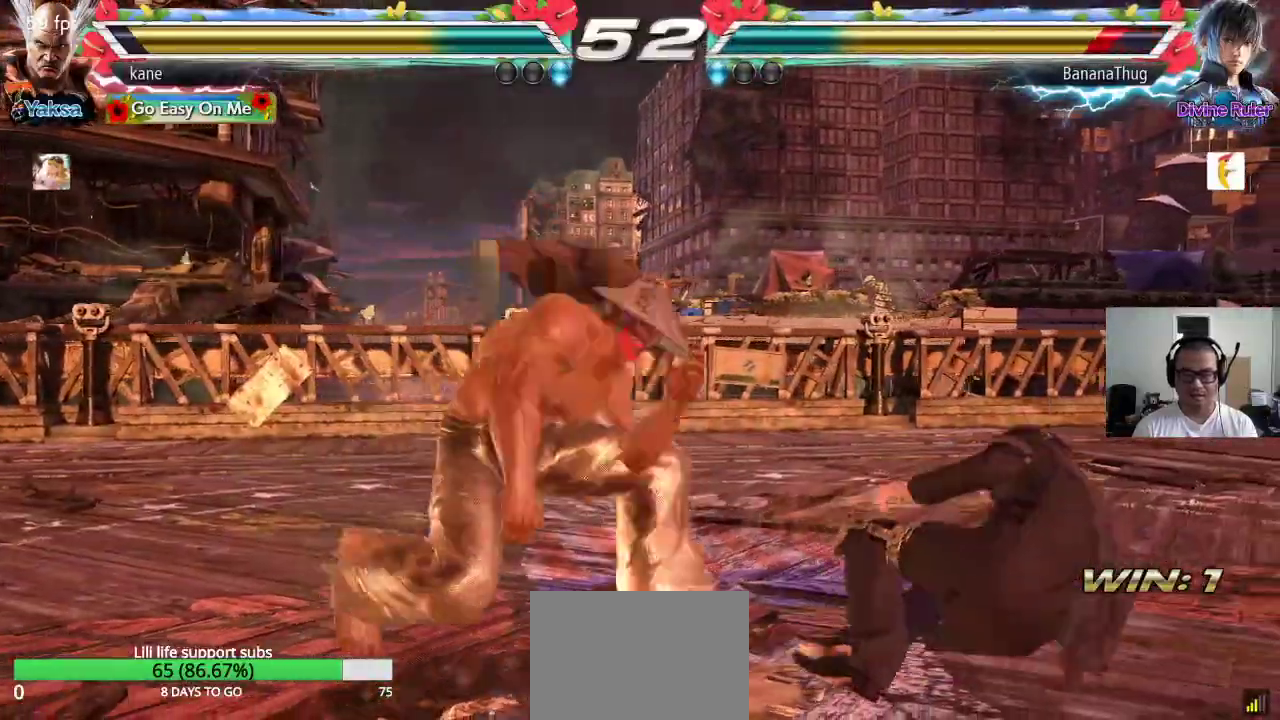
{"buttons": [], "left_stick": "center", "events": [[50, "CIRCLE", "up"]]}
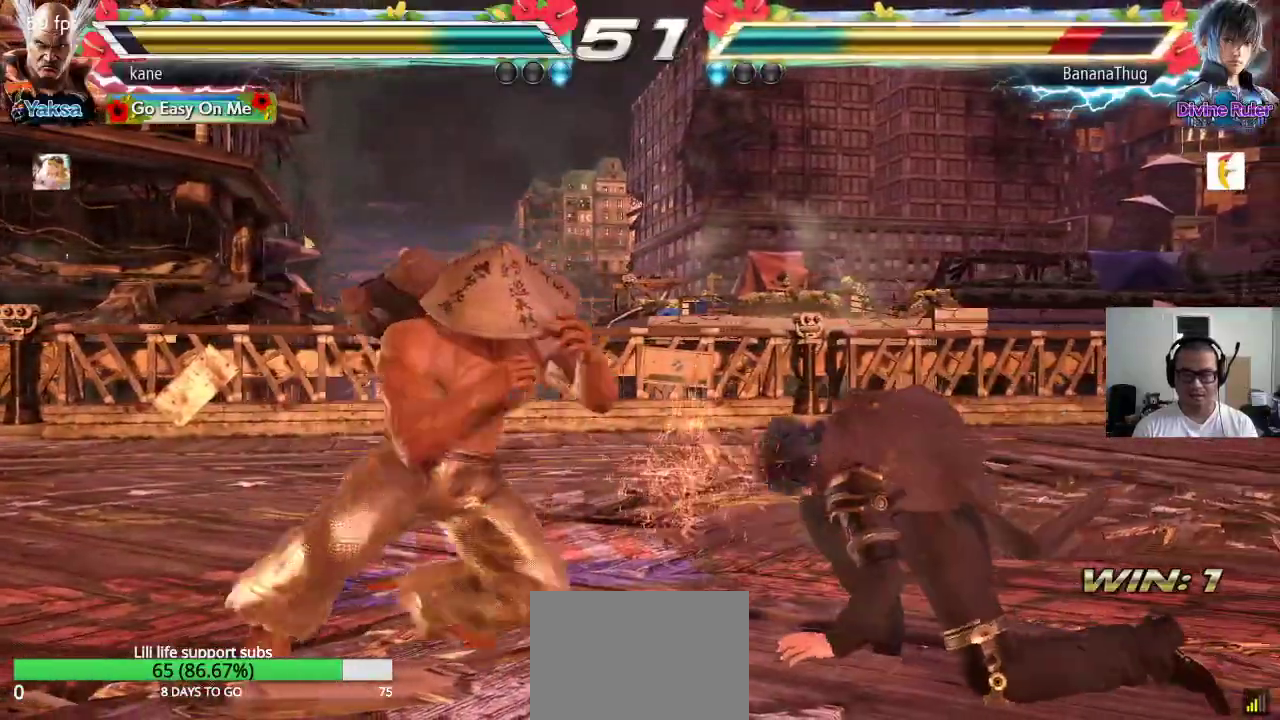
{"buttons": [], "left_stick": "center", "events": [[333, "left_stick", "down"], [400, "left_stick", "center"]]}
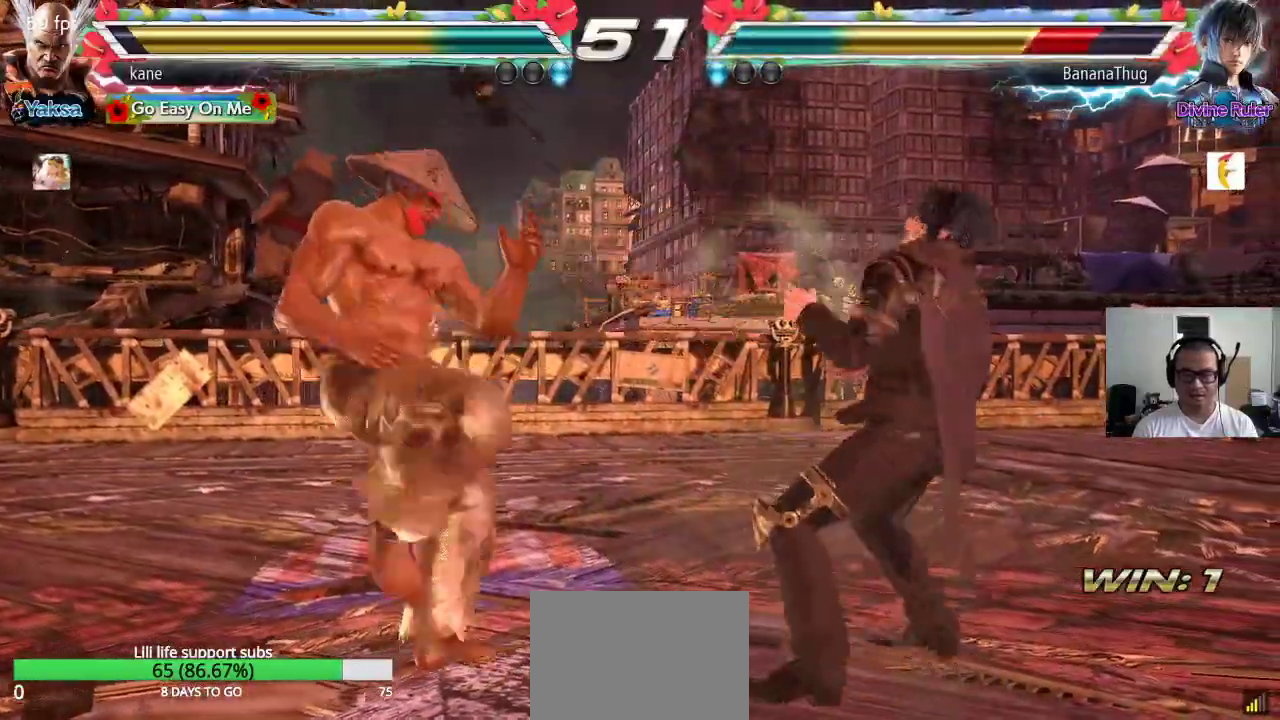
{"buttons": [], "left_stick": "center", "events": [[67, "left_stick", "right"], [83, "CROSS", "down"], [150, "CROSS", "up"], [183, "TRIANGLE", "down"], [233, "SQUARE", "down"], [250, "TRIANGLE", "up"], [317, "TRIANGLE", "down"], [383, "SQUARE", "up"], [450, "TRIANGLE", "up"], [483, "left_stick", "center"]]}
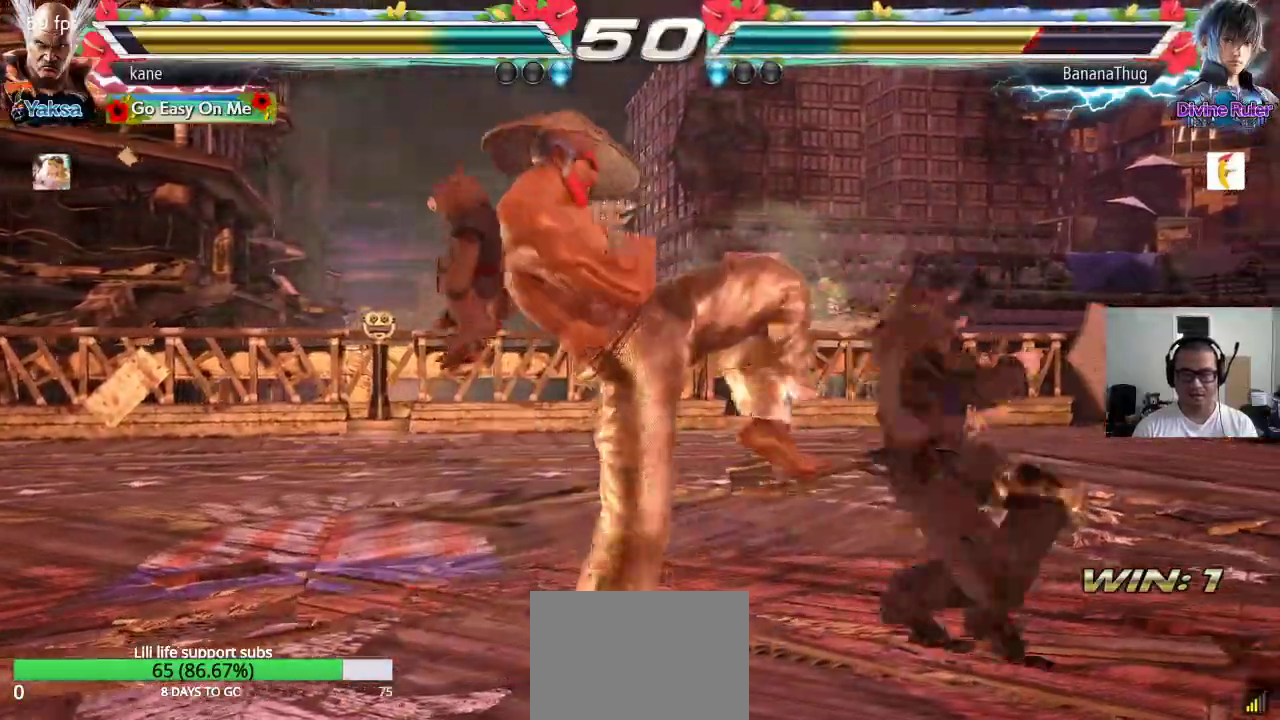
{"buttons": [], "left_stick": "left", "events": [[300, "left_stick", "left"]]}
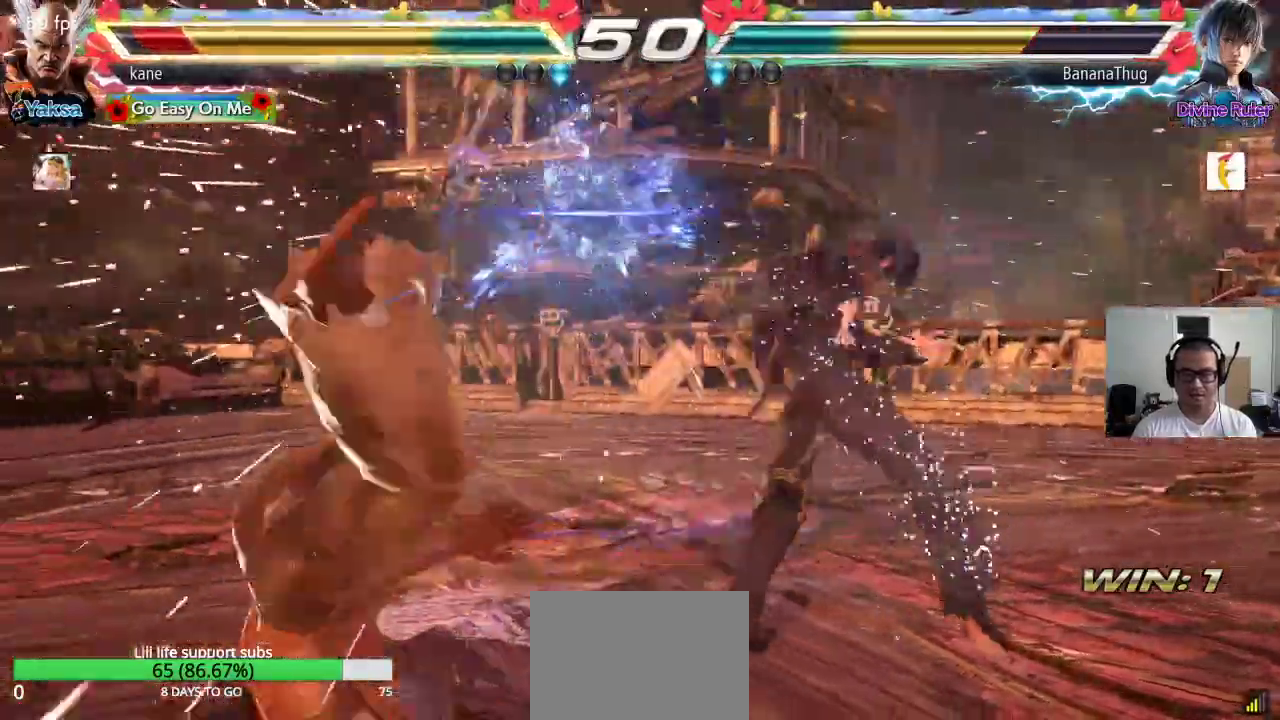
{"buttons": [], "left_stick": "center", "events": [[83, "left_stick", "center"]]}
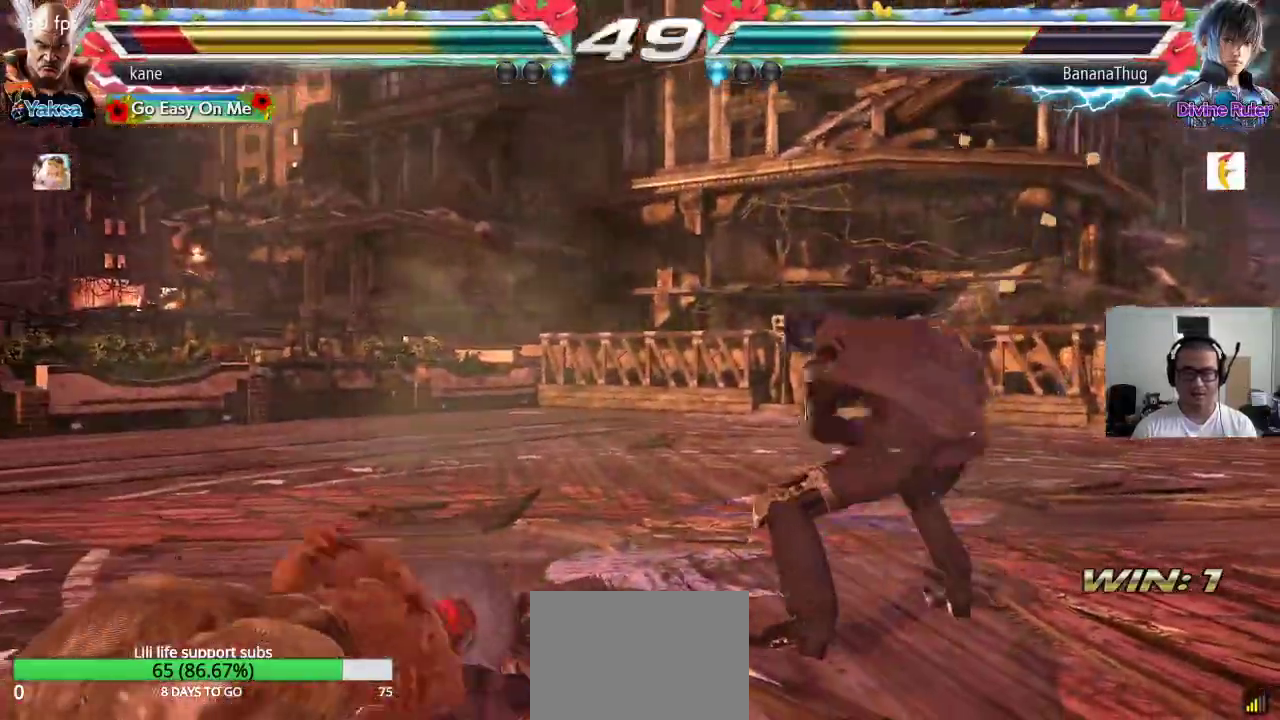
{"buttons": [], "left_stick": "center", "events": []}
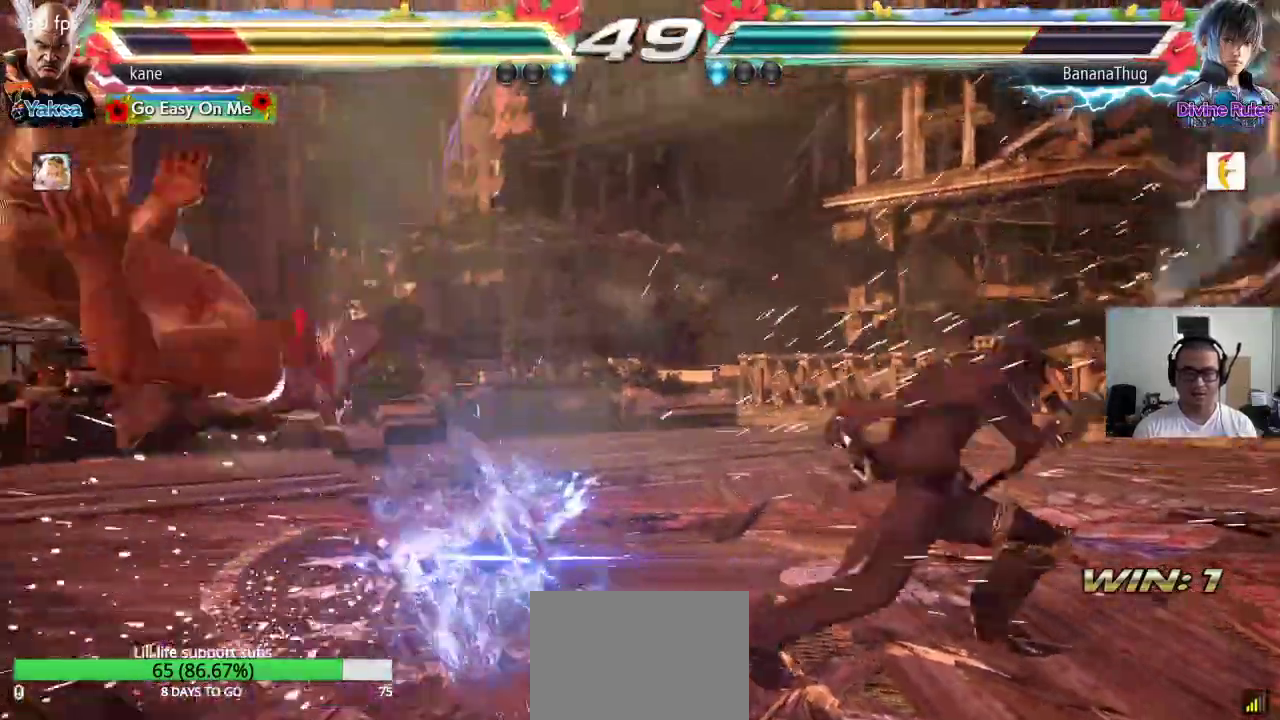
{"buttons": [], "left_stick": "center", "events": [[150, "CROSS", "down"], [200, "CROSS", "up"], [217, "CIRCLE", "down"], [267, "CIRCLE", "up"], [283, "CROSS", "down"], [350, "CIRCLE", "down"], [350, "CROSS", "up"], [433, "CIRCLE", "up"]]}
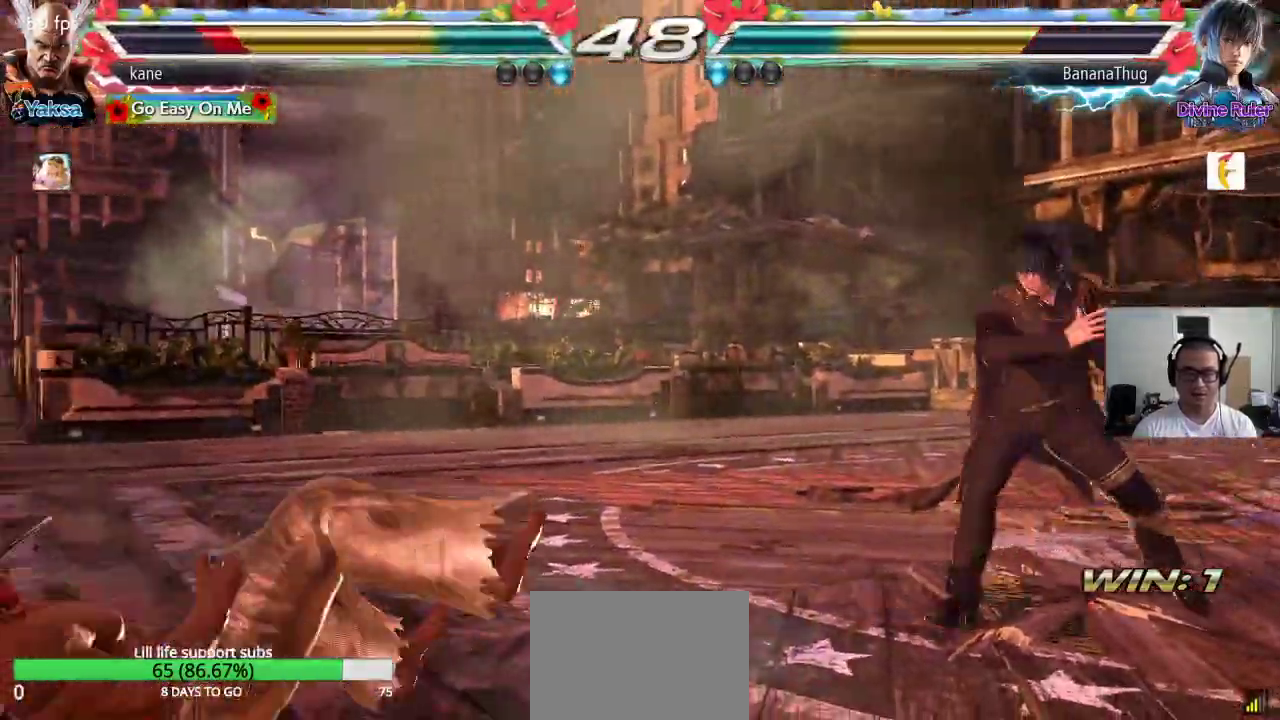
{"buttons": [], "left_stick": "center", "events": [[267, "left_stick", "left"], [333, "left_stick", "center"], [400, "left_stick", "left"], [467, "left_stick", "center"]]}
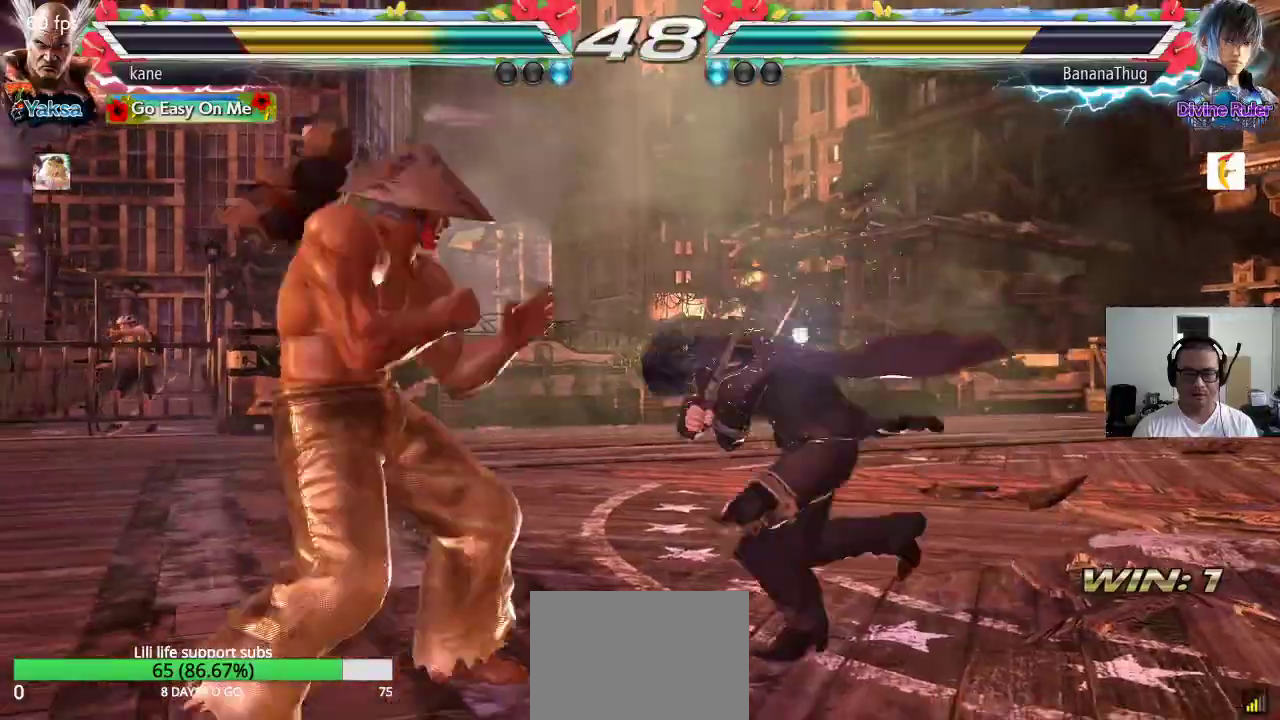
{"buttons": ["CROSS"], "left_stick": "right", "events": [[17, "left_stick", "left"], [350, "left_stick", "center"], [467, "left_stick", "right"], [500, "CROSS", "down"]]}
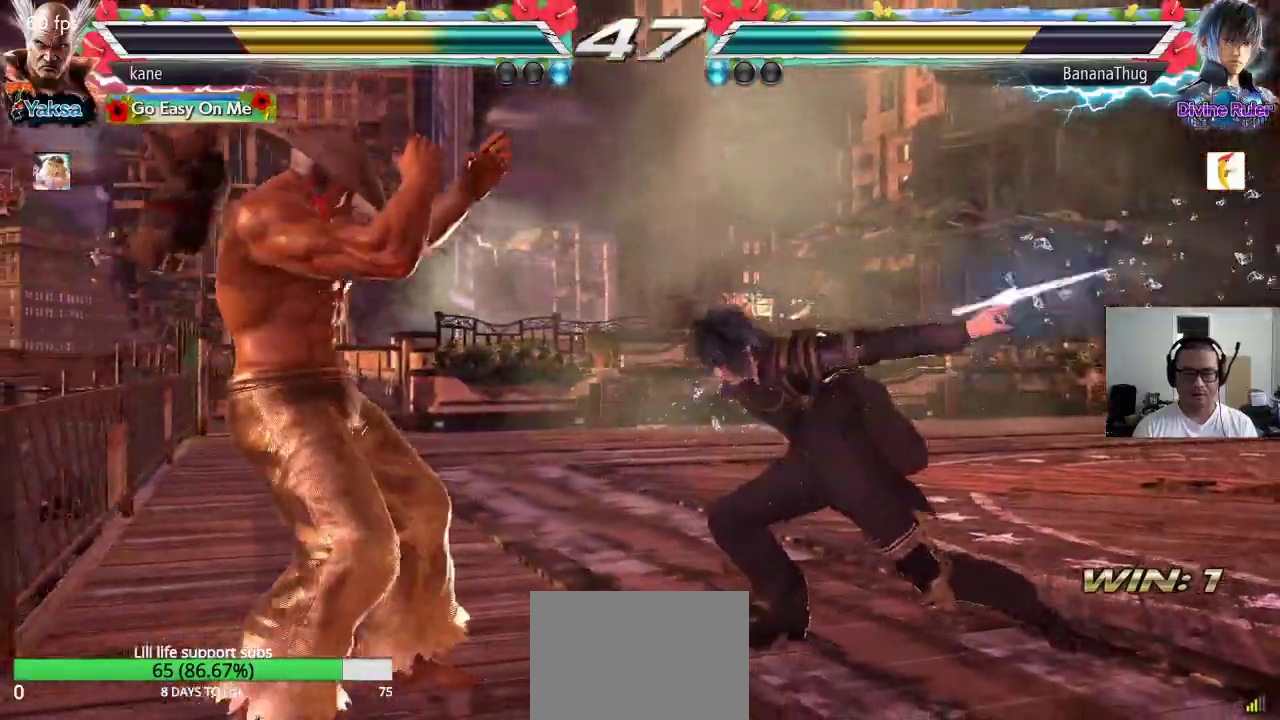
{"buttons": [], "left_stick": "right", "events": [[50, "TRIANGLE", "down"], [100, "CROSS", "up"], [183, "TRIANGLE", "up"]]}
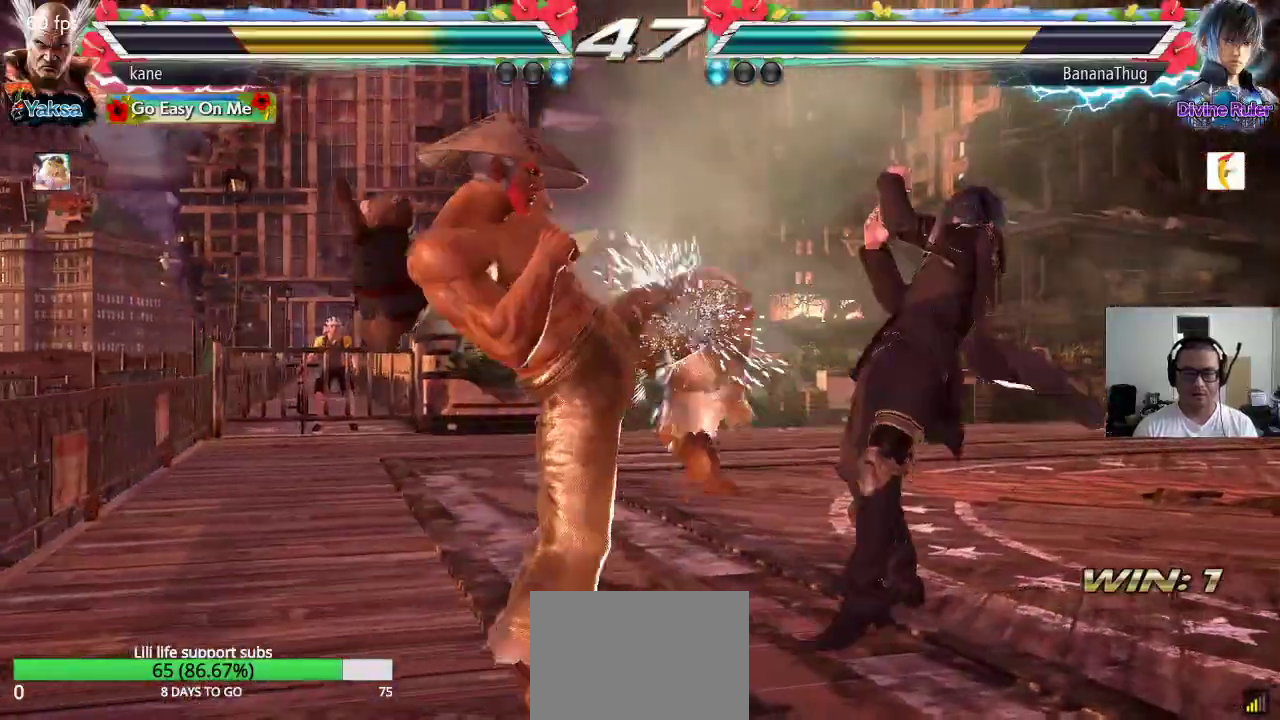
{"buttons": [], "left_stick": "down", "events": [[17, "left_stick", "center"], [217, "left_stick", "down"], [283, "left_stick", "center"], [350, "left_stick", "down"]]}
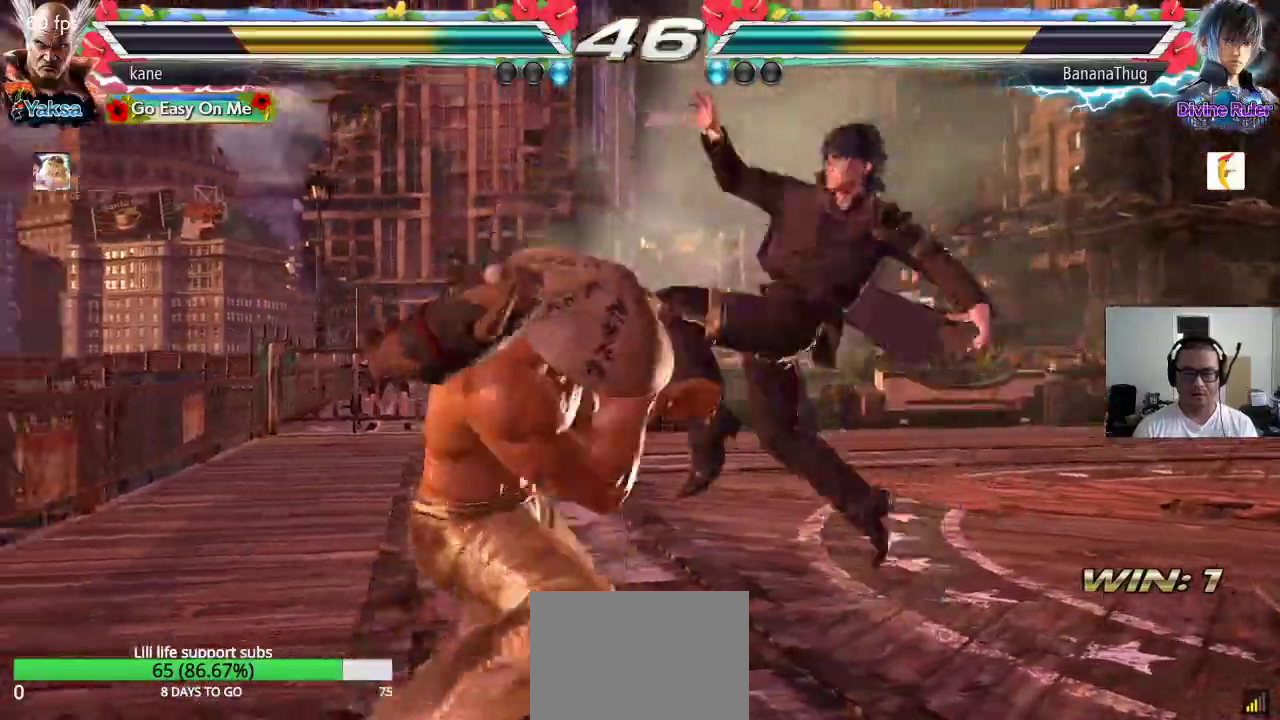
{"buttons": [], "left_stick": "center", "events": [[150, "SQUARE", "down"], [150, "left_stick", "center"], [200, "SQUARE", "up"], [250, "SQUARE", "down"], [300, "SQUARE", "up"], [333, "SQUARE", "down"], [450, "SQUARE", "up"]]}
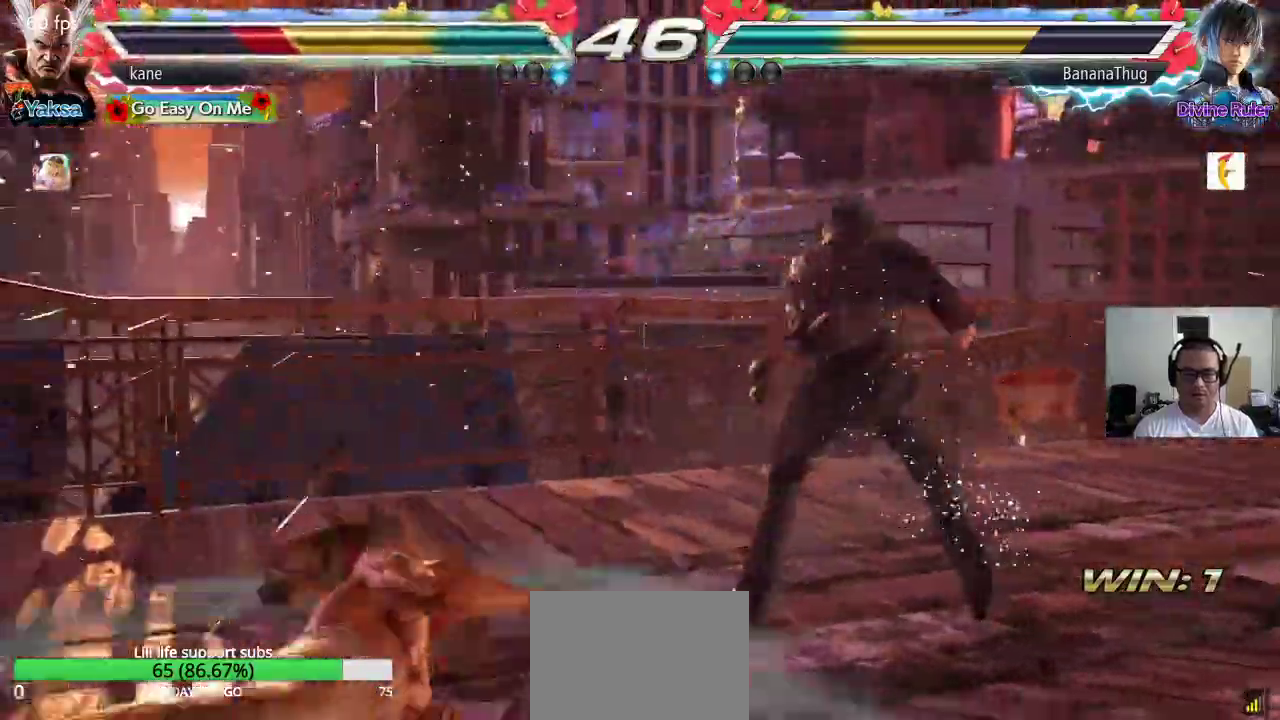
{"buttons": [], "left_stick": "center", "events": []}
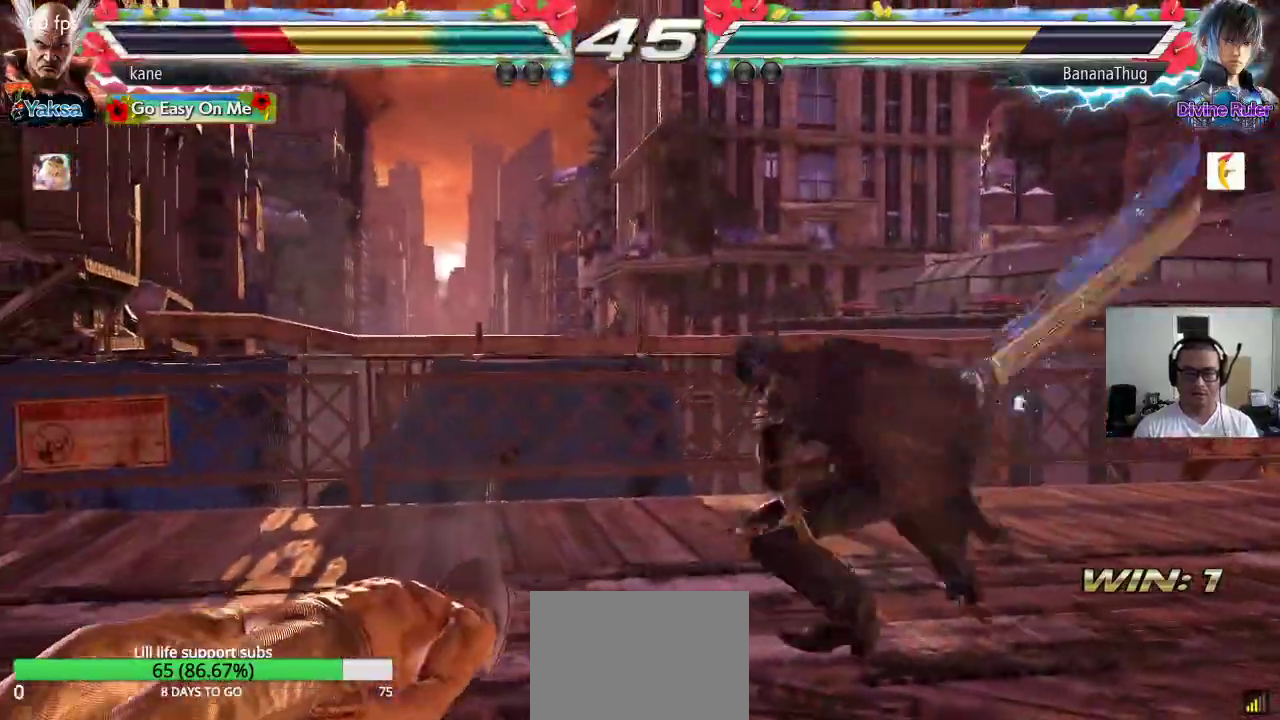
{"buttons": ["CIRCLE"], "left_stick": "center", "events": [[417, "CROSS", "down"], [483, "CIRCLE", "down"], [500, "CROSS", "up"]]}
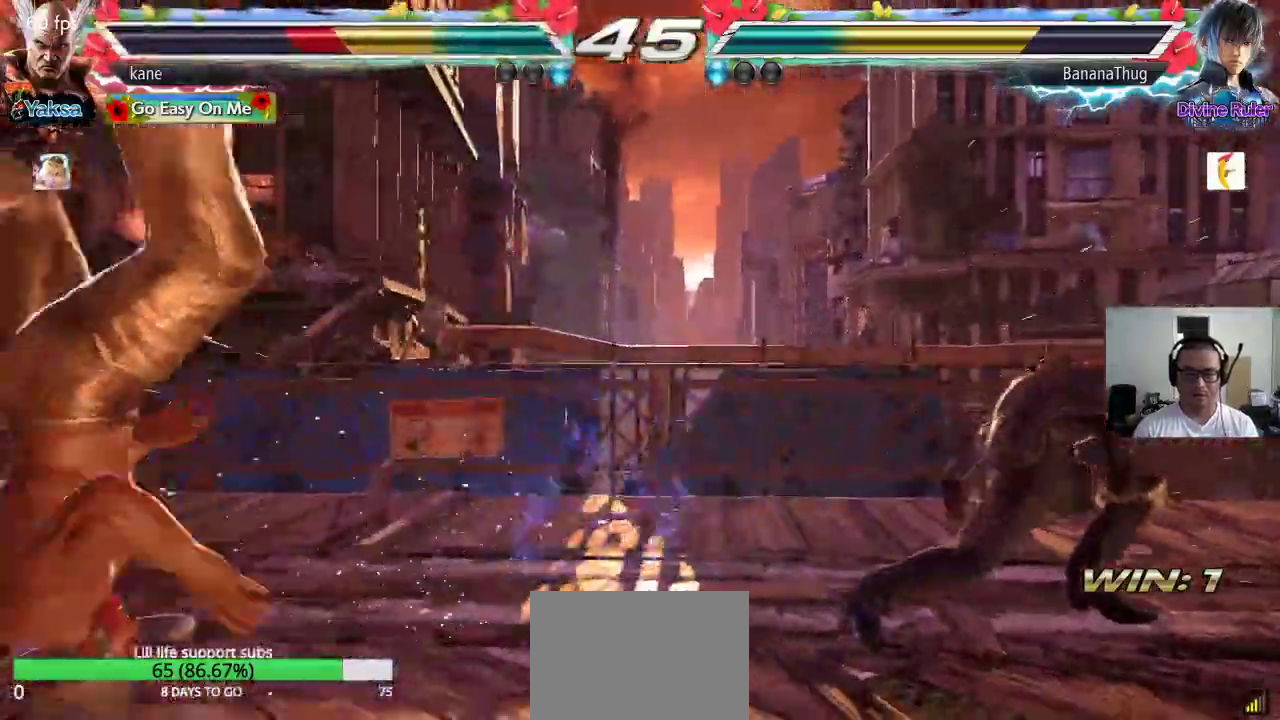
{"buttons": [], "left_stick": "center", "events": [[50, "CIRCLE", "up"], [67, "CROSS", "down"], [133, "CIRCLE", "down"], [150, "CROSS", "up"], [200, "CIRCLE", "up"], [217, "CROSS", "down"], [300, "CROSS", "up"]]}
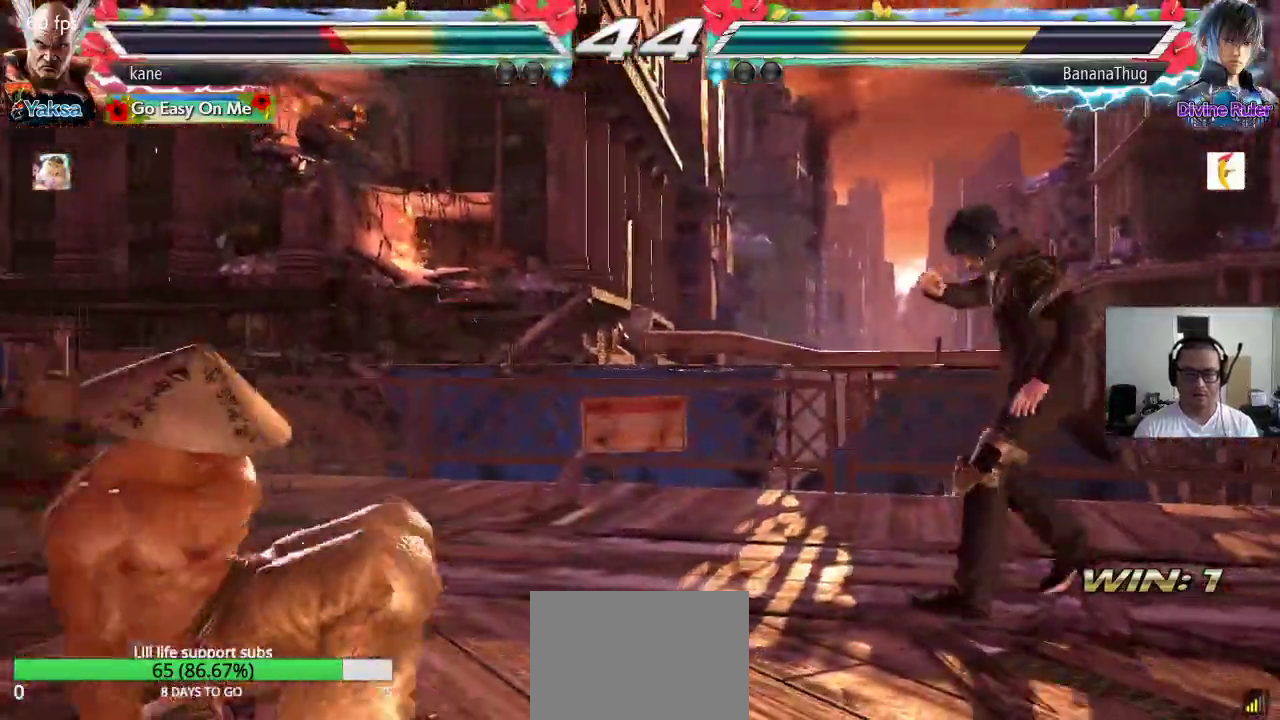
{"buttons": [], "left_stick": "left", "events": [[133, "left_stick", "left"], [200, "left_stick", "center"], [267, "left_stick", "left"], [333, "left_stick", "center"], [400, "left_stick", "left"]]}
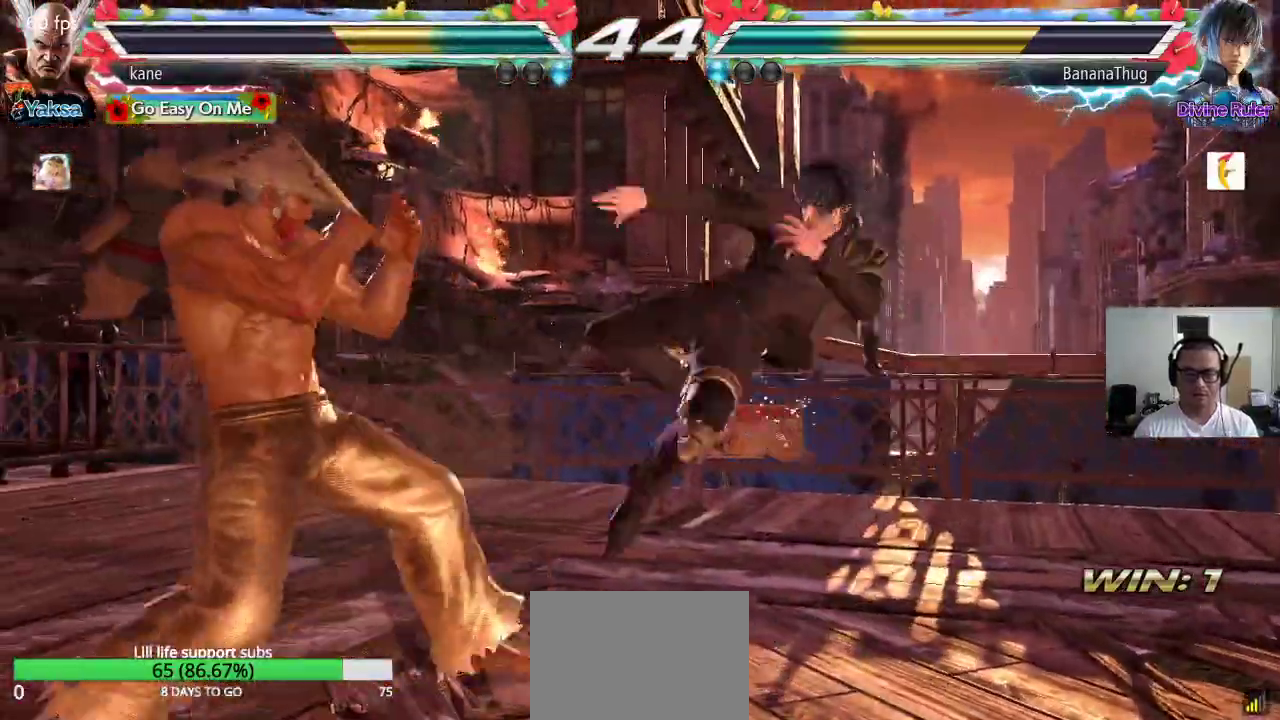
{"buttons": [], "left_stick": "right", "events": [[250, "left_stick", "center"], [450, "left_stick", "right"]]}
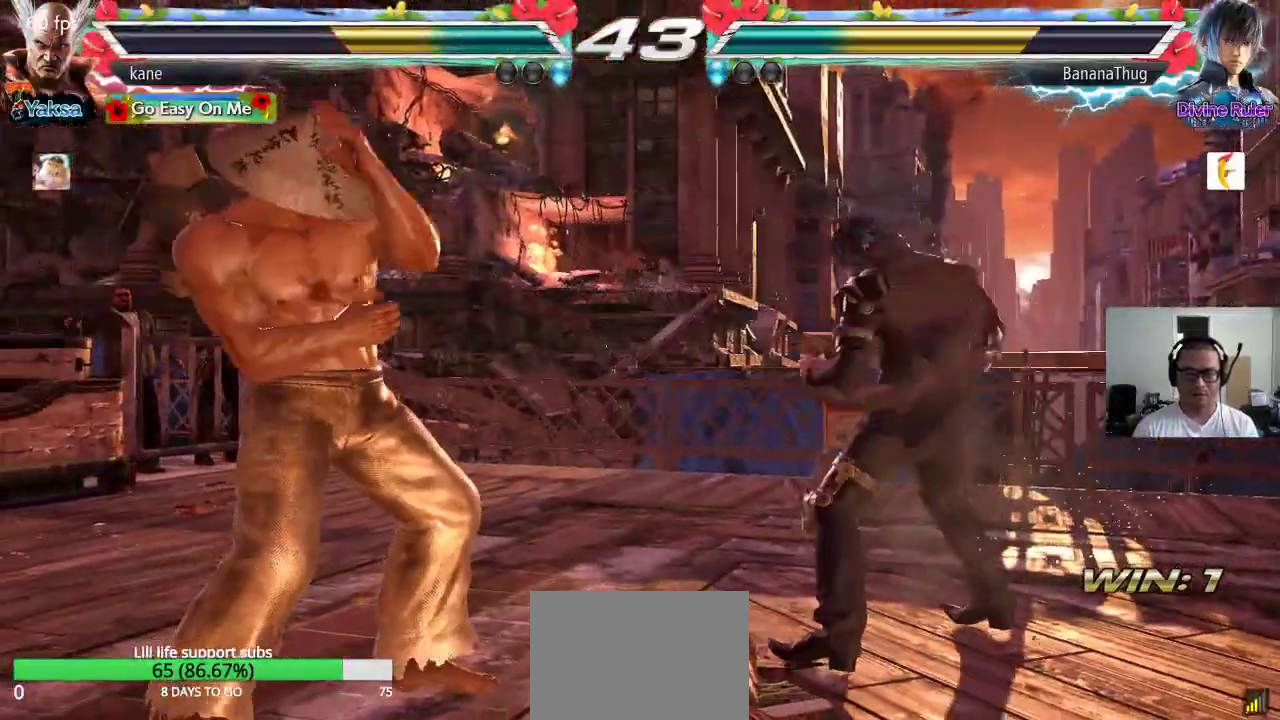
{"buttons": [], "left_stick": "center", "events": [[67, "TRIANGLE", "down"], [67, "left_stick", "down-right"], [117, "TRIANGLE", "up"], [217, "left_stick", "center"]]}
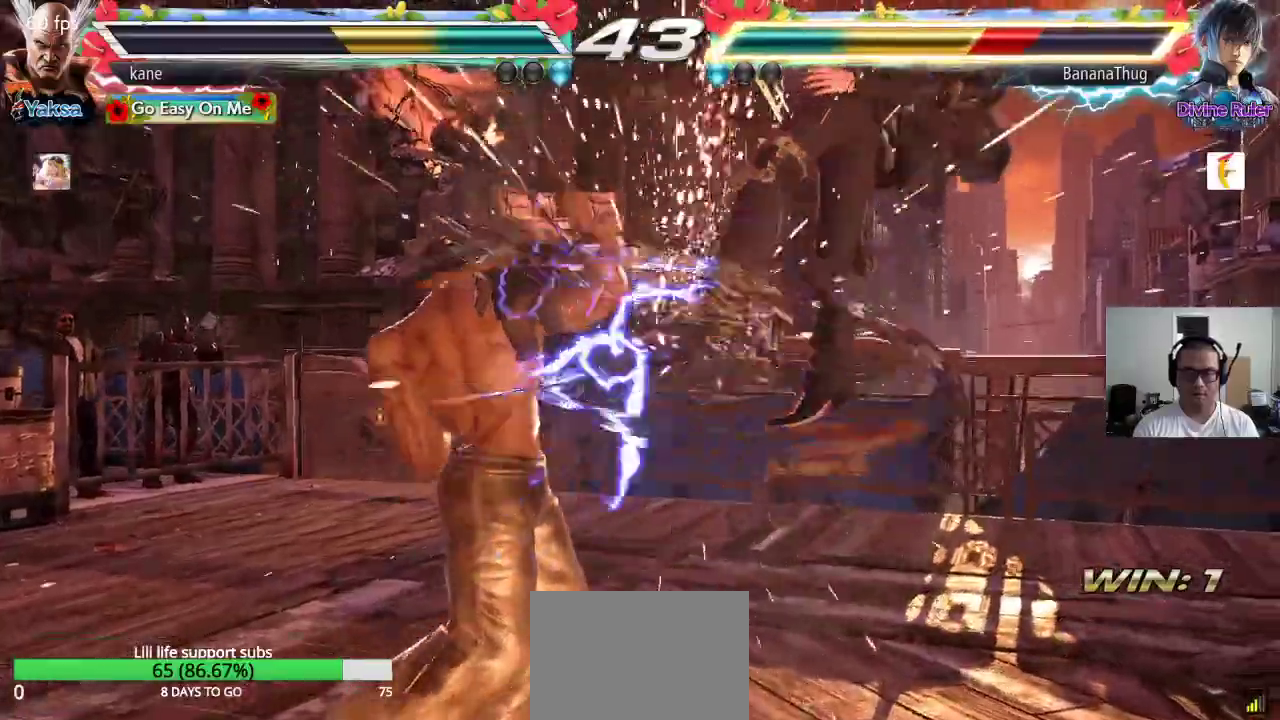
{"buttons": [], "left_stick": "center", "events": [[133, "left_stick", "right"], [250, "TRIANGLE", "down"], [250, "left_stick", "down-right"], [333, "TRIANGLE", "up"], [400, "left_stick", "center"]]}
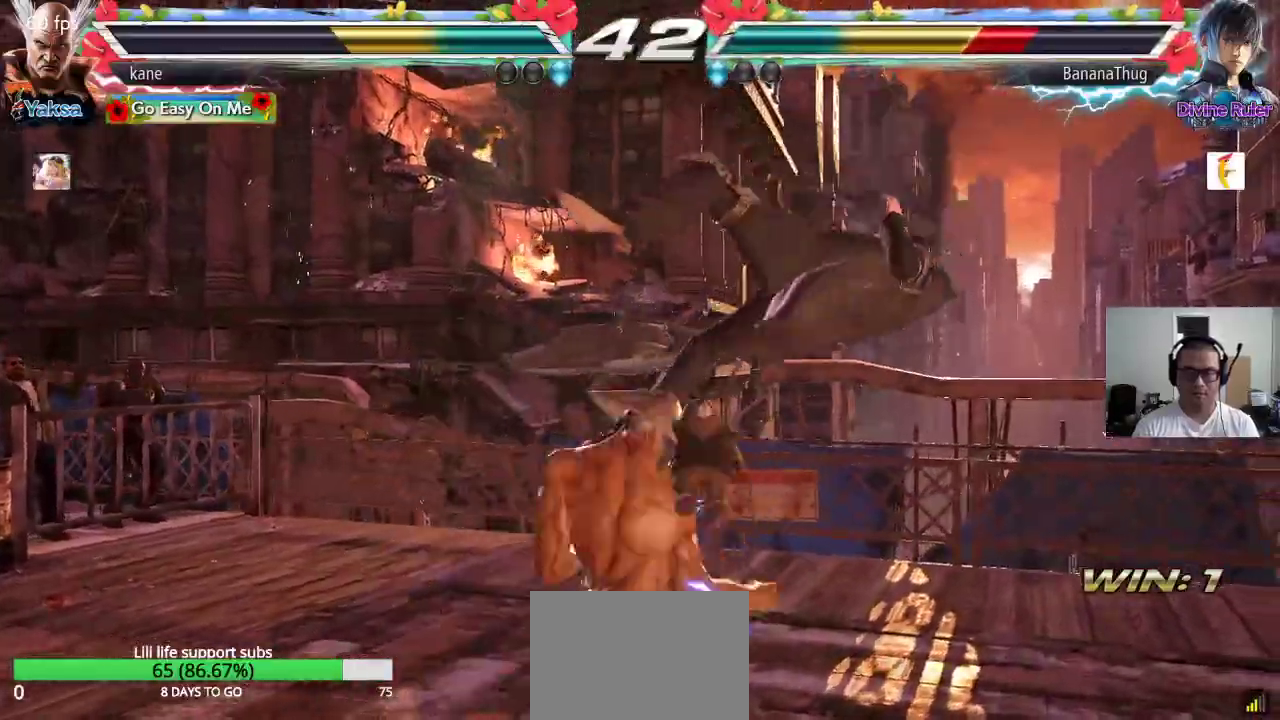
{"buttons": ["CIRCLE"], "left_stick": "left", "events": [[200, "left_stick", "left"], [233, "CIRCLE", "down"], [283, "CIRCLE", "up"], [350, "CIRCLE", "down"], [383, "CIRCLE", "up"], [433, "CIRCLE", "down"]]}
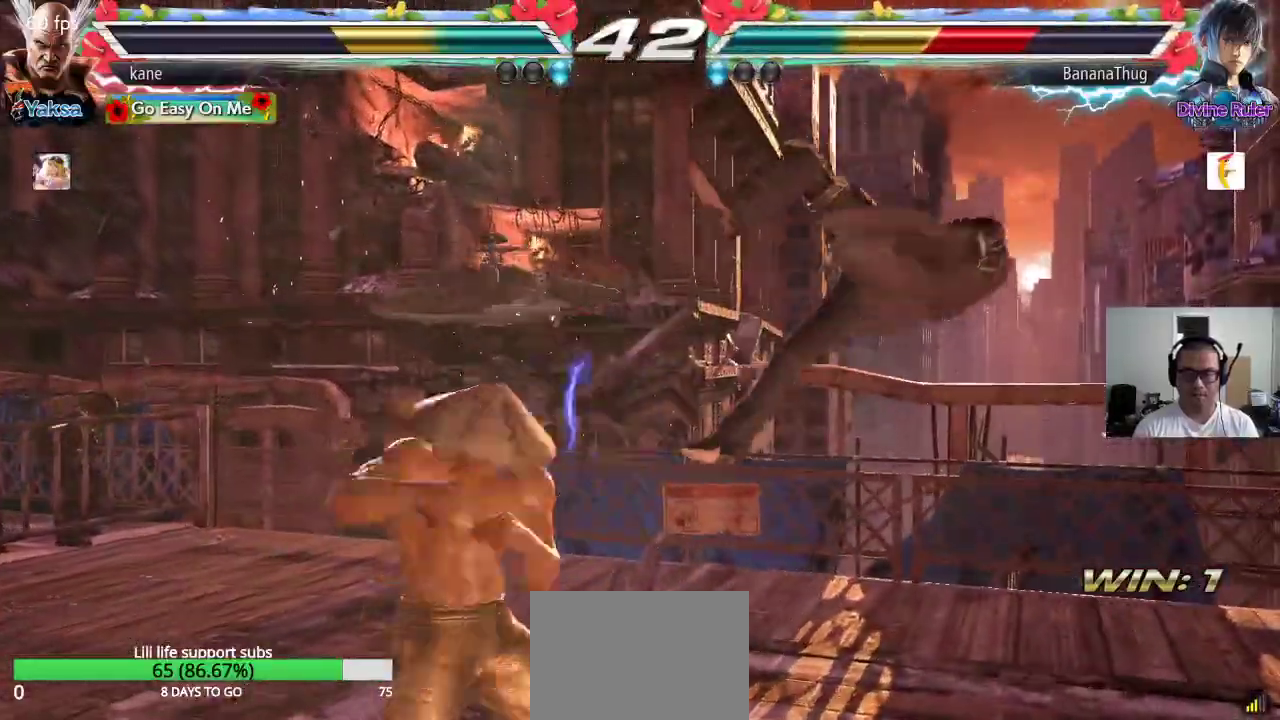
{"buttons": [], "left_stick": "center", "events": [[33, "CIRCLE", "up"], [117, "left_stick", "center"]]}